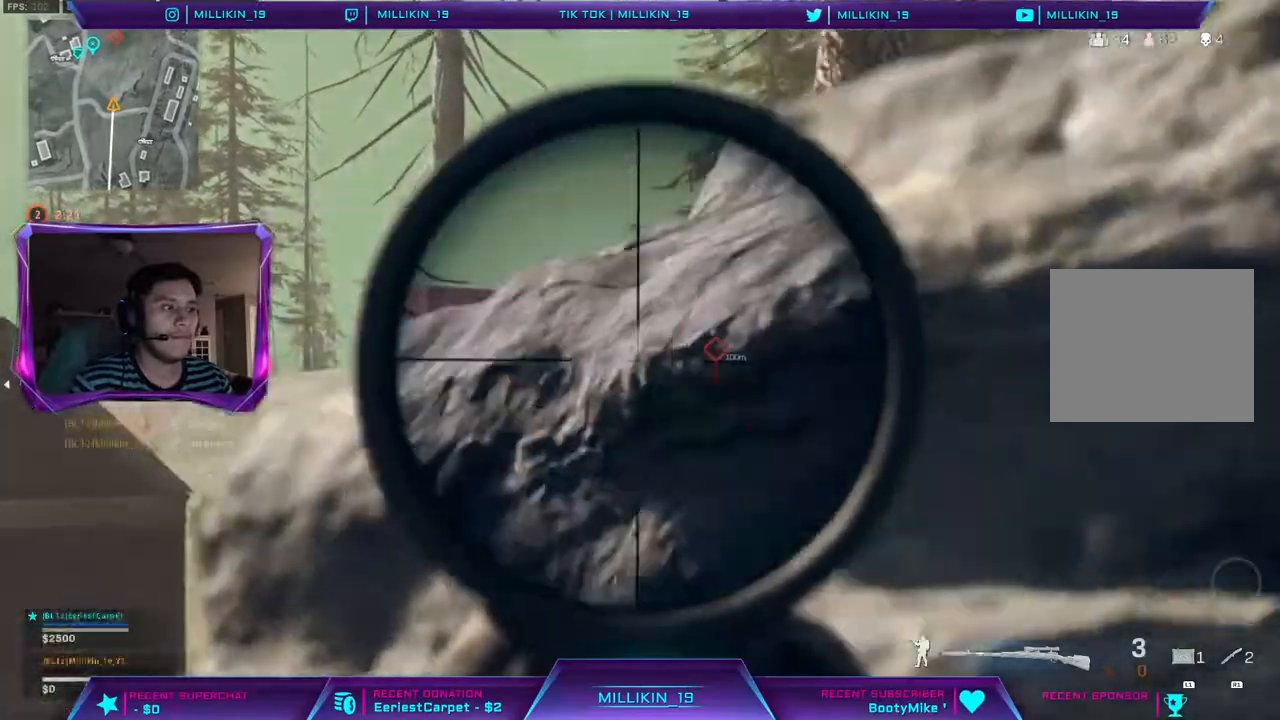
Gameplay with a controller (PlayStation layout); each line is a JSON object with the inputs held at the frame after it. "events" lists button and stick changes between this image and that frame as [ms after this image, input, new state], when the widget could be followed in between.
{"buttons": ["L2", "L3"], "left_stick": "left", "right_stick": "down", "events": []}
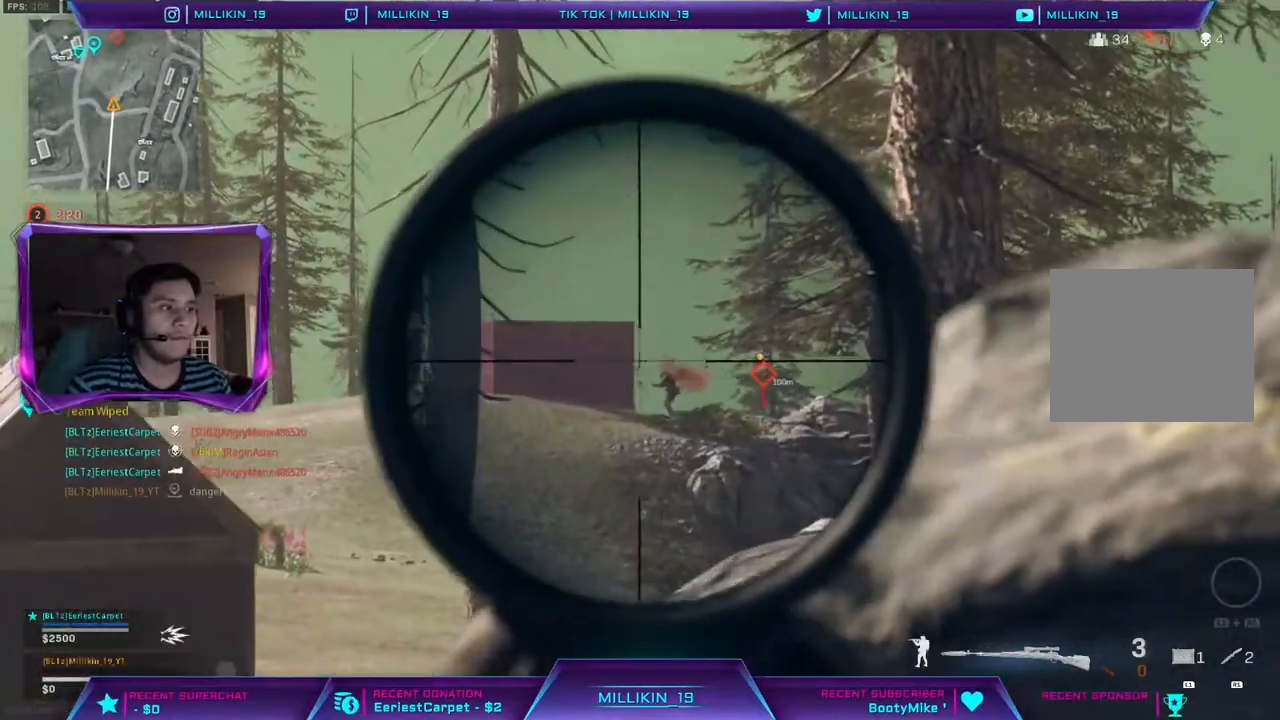
{"buttons": [], "left_stick": "up-right", "right_stick": "center", "events": [[67, "left_stick", "center"], [433, "L3", "up"], [433, "left_stick", "up-right"], [500, "L2", "up"], [500, "right_stick", "center"]]}
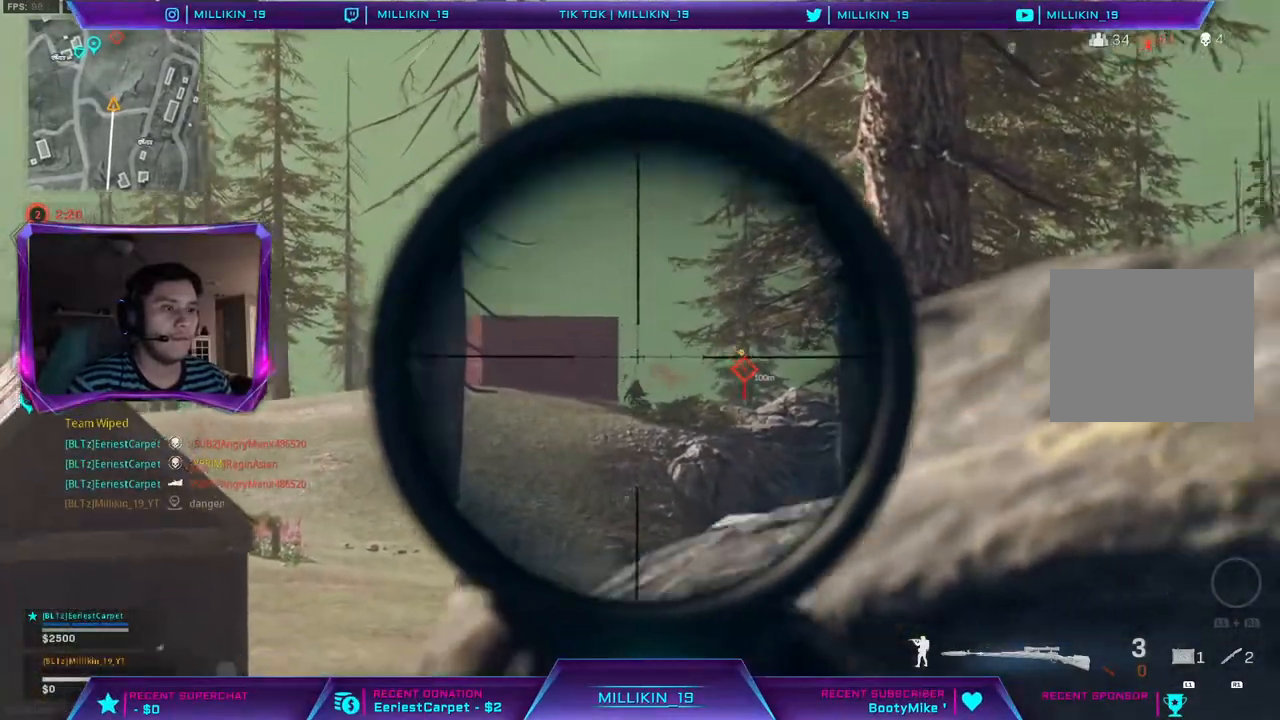
{"buttons": ["L3"], "left_stick": "up-right", "right_stick": "center", "events": [[150, "TRIANGLE", "down"], [250, "TRIANGLE", "up"], [300, "TRIANGLE", "down"], [317, "L3", "down"], [417, "TRIANGLE", "up"]]}
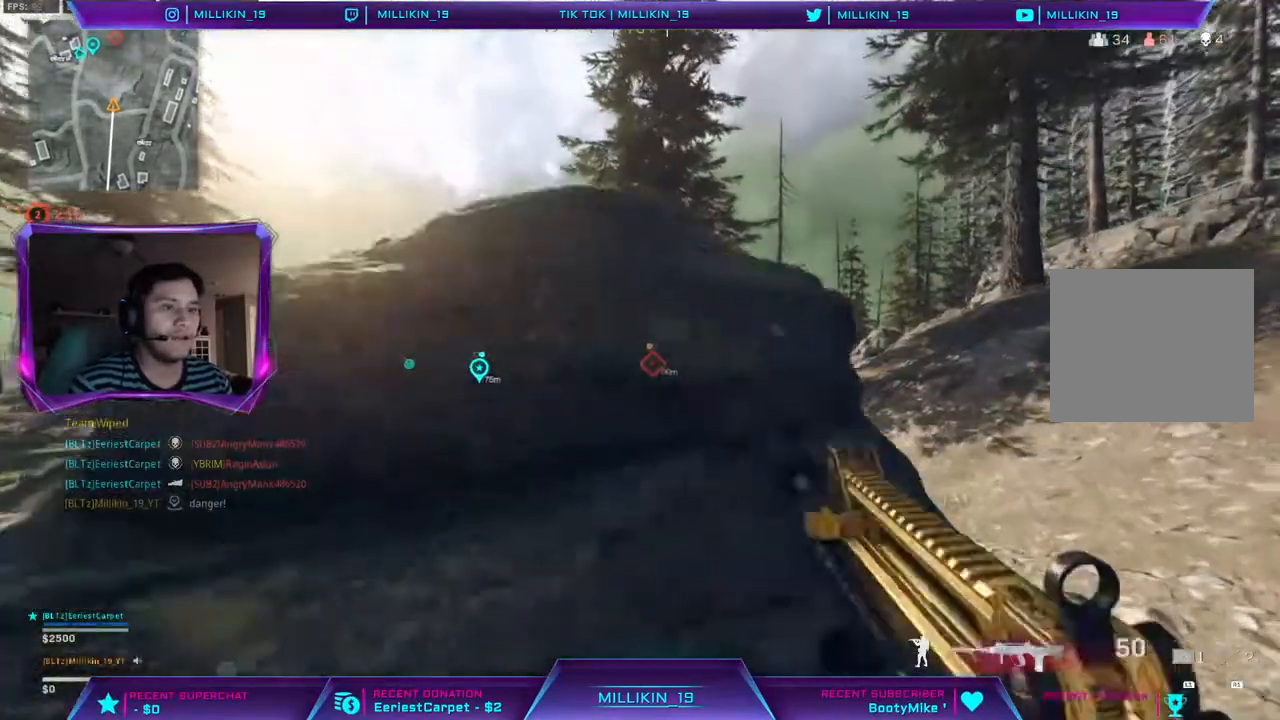
{"buttons": [], "left_stick": "up-right", "right_stick": "up-left"}
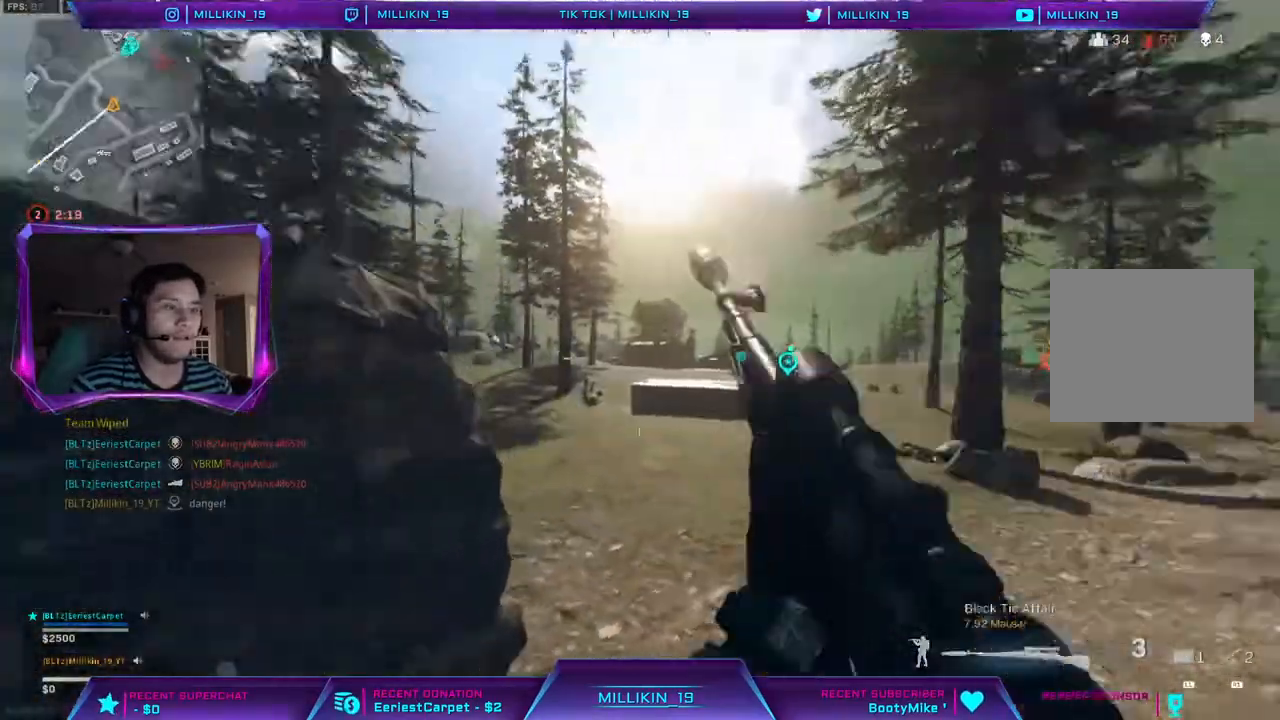
{"buttons": [], "left_stick": "right", "right_stick": "up-left", "events": [[83, "left_stick", "right"], [450, "TRIANGLE", "down"], [500, "TRIANGLE", "up"]]}
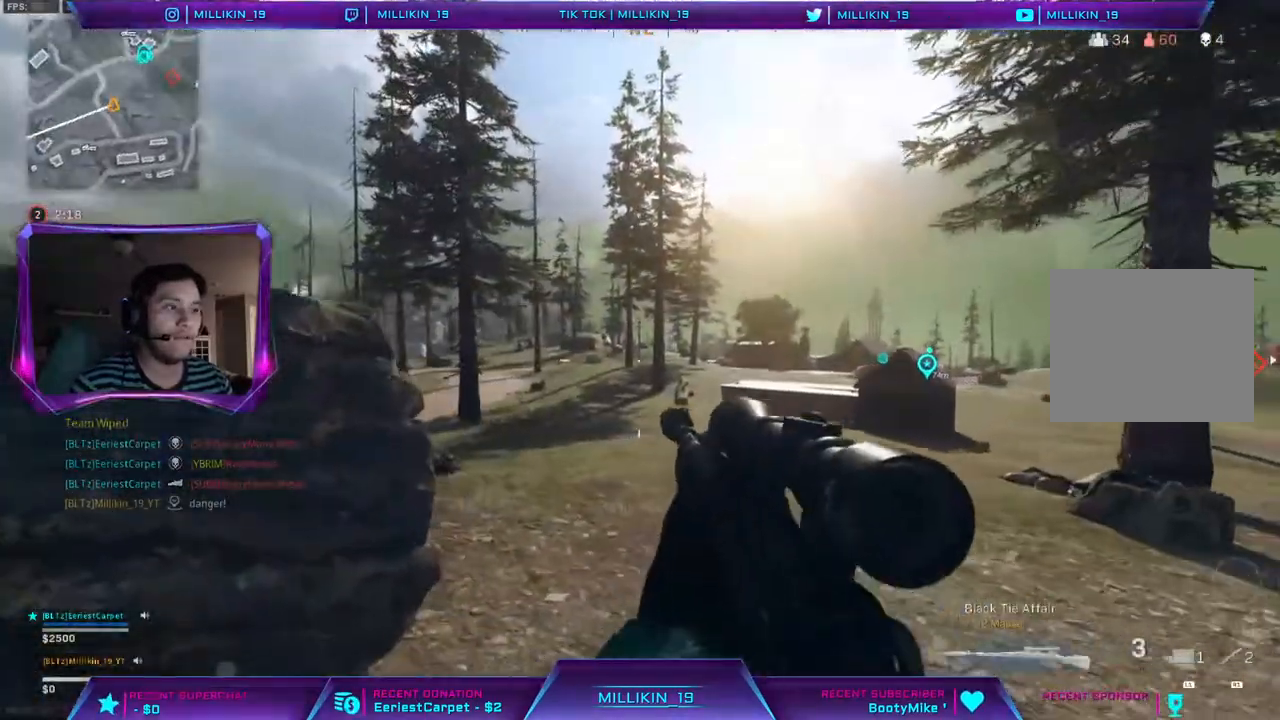
{"buttons": [], "left_stick": "up", "right_stick": "center"}
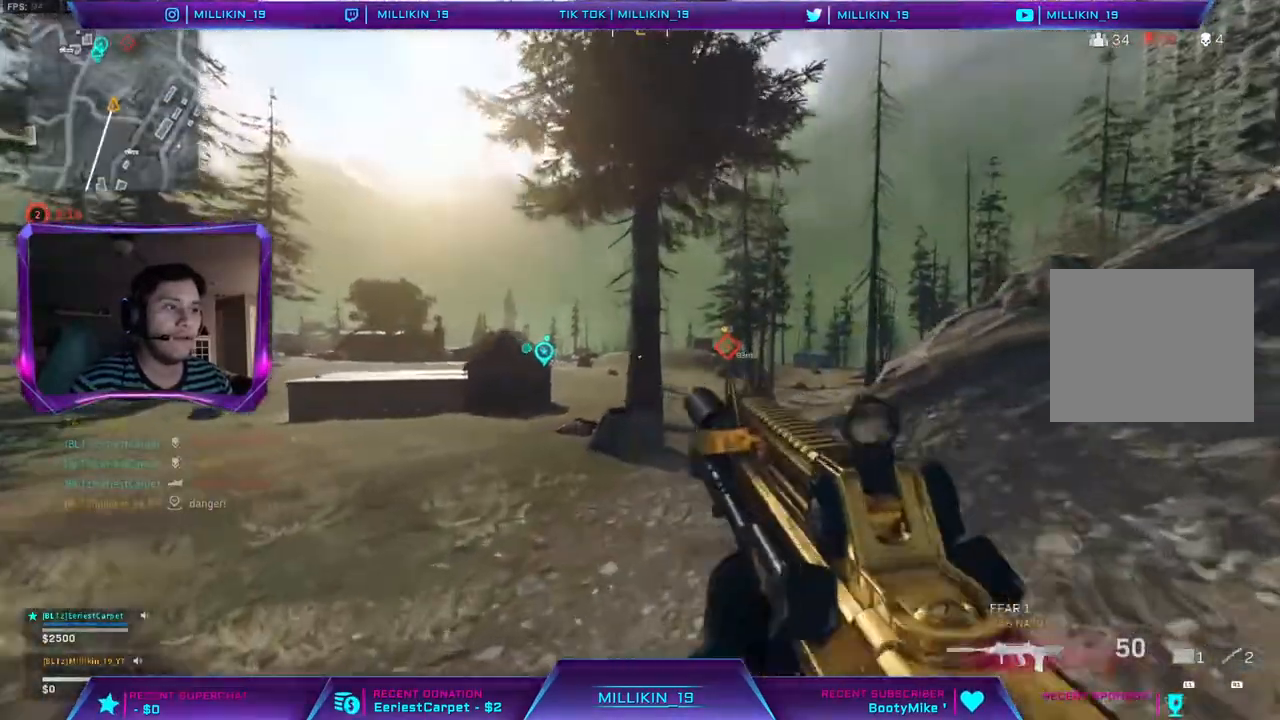
{"buttons": ["R3"], "left_stick": "up-right", "right_stick": "center", "events": [[150, "left_stick", "up-right"], [250, "R3", "down"], [333, "R3", "up"], [400, "R3", "down"]]}
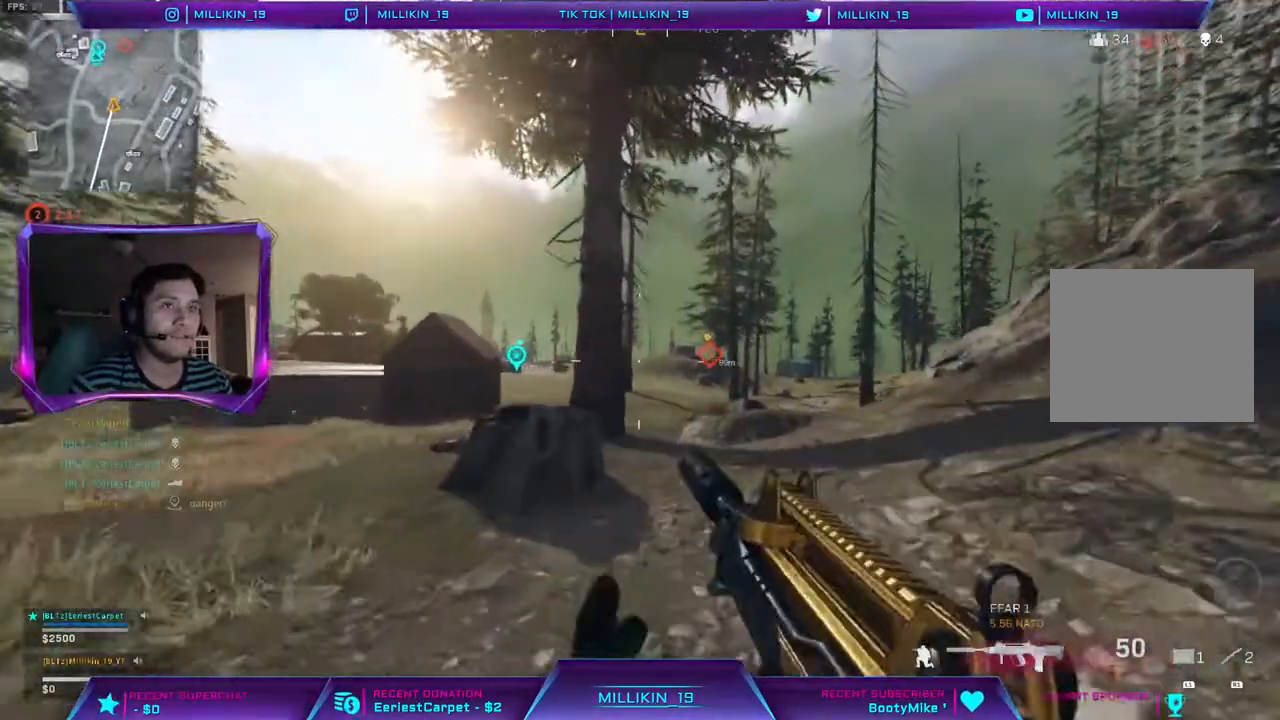
{"buttons": ["L3"], "left_stick": "up", "right_stick": "center", "events": [[100, "R3", "up"], [100, "right_stick", "right"], [133, "L3", "down"], [167, "left_stick", "up"], [233, "right_stick", "up-right"], [350, "right_stick", "center"]]}
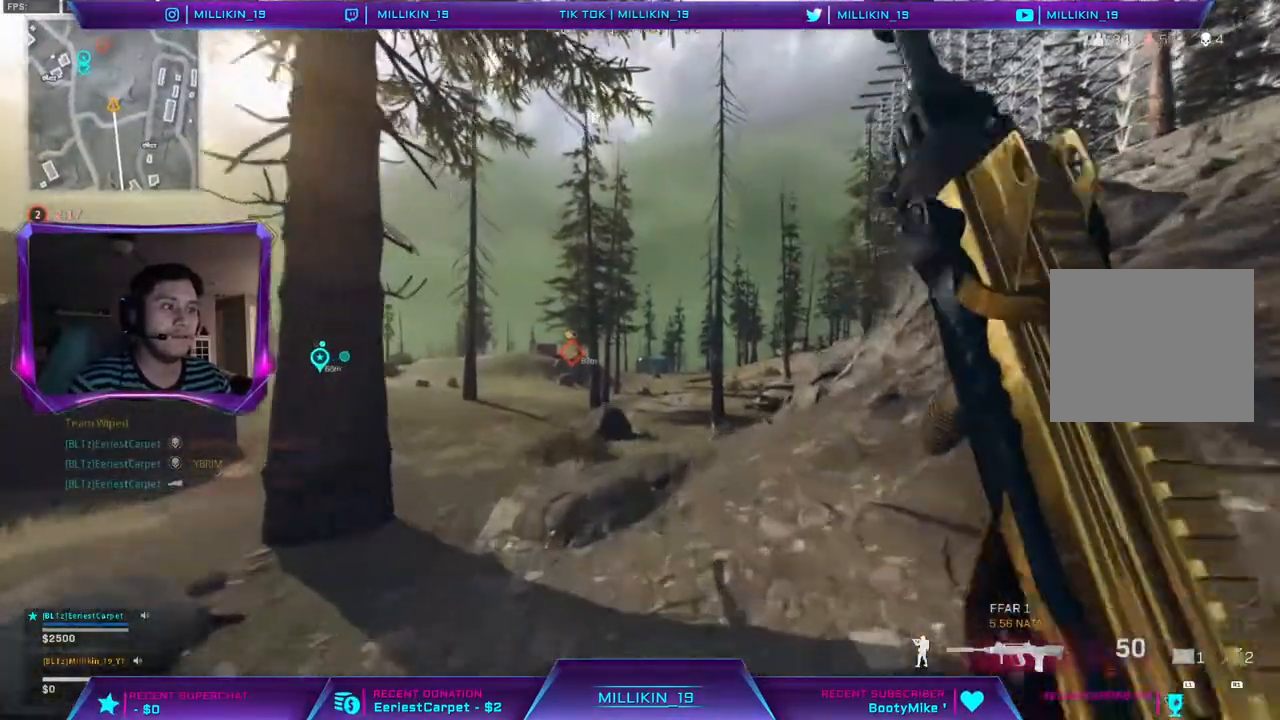
{"buttons": [], "left_stick": "up", "right_stick": "center", "events": [[67, "L3", "up"], [367, "DPAD_DOWN", "down"], [467, "DPAD_DOWN", "up"]]}
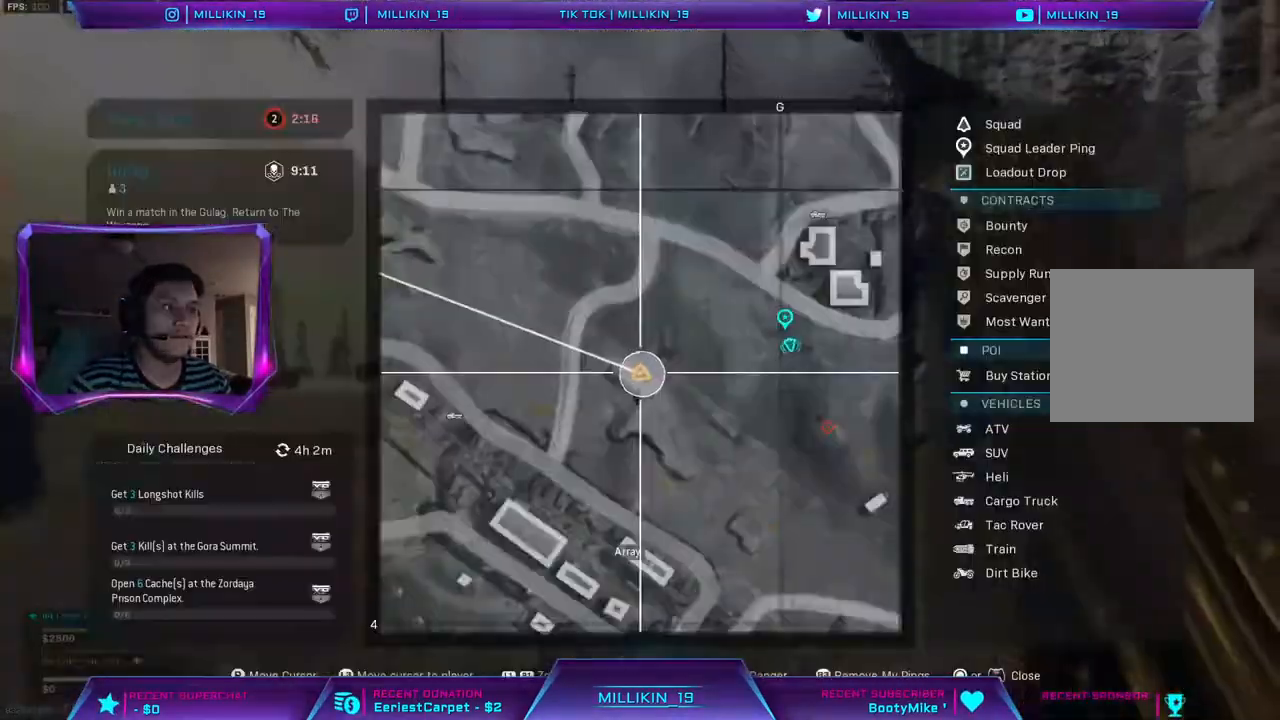
{"buttons": ["L1"], "left_stick": "up", "right_stick": "center", "events": [[267, "L1", "down"]]}
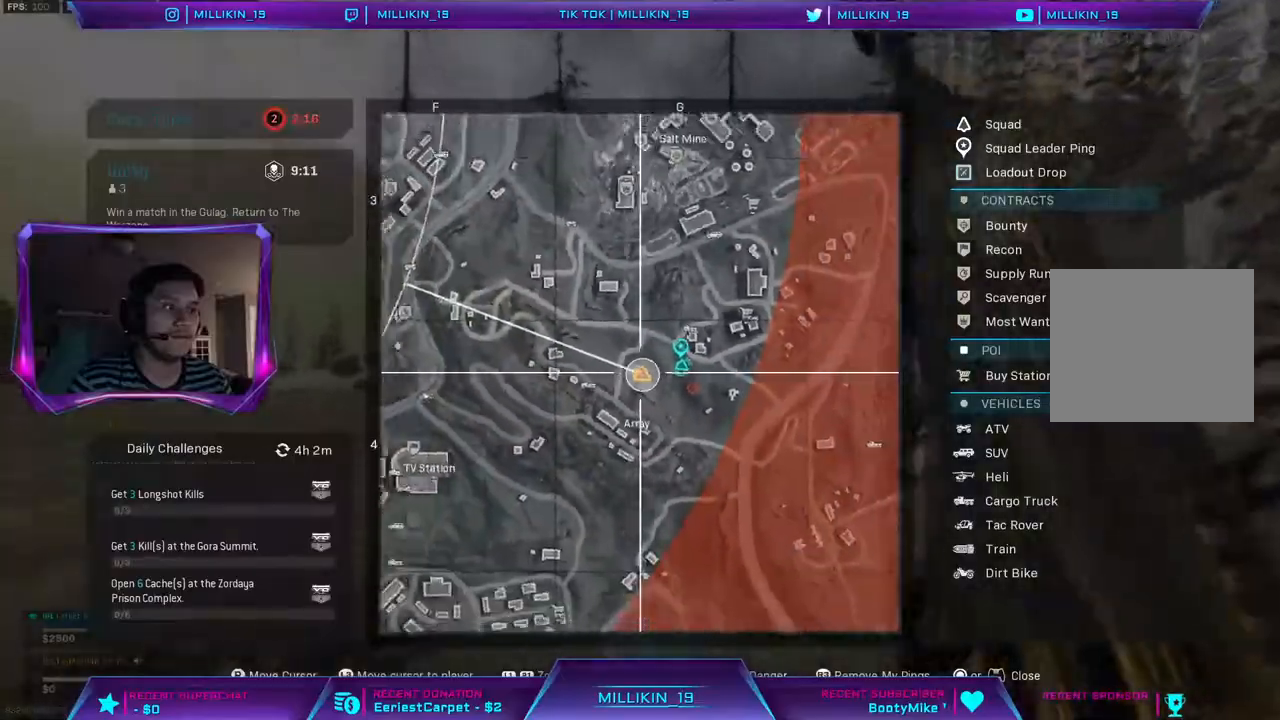
{"buttons": ["DPAD_DOWN"], "left_stick": "up", "right_stick": "center", "events": [[50, "L1", "up"], [383, "DPAD_DOWN", "down"]]}
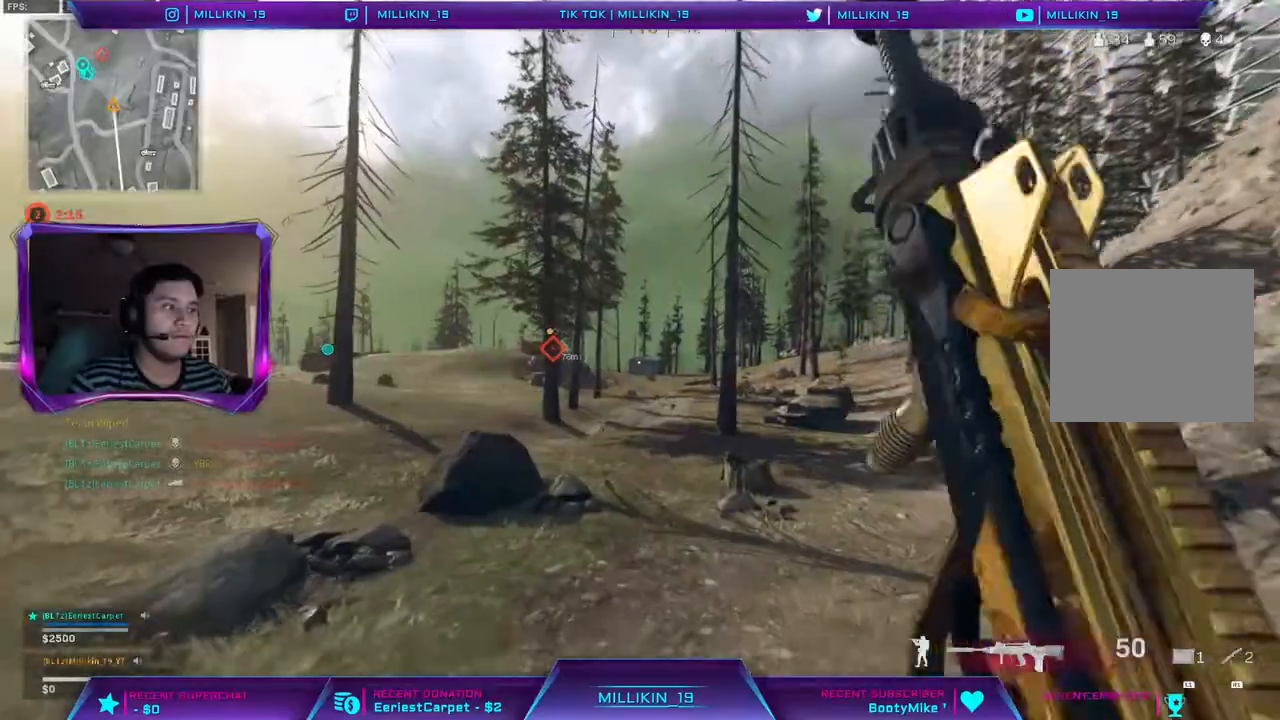
{"buttons": ["L3"], "left_stick": "up", "right_stick": "center", "events": [[33, "R3", "down"], [50, "DPAD_DOWN", "up"], [150, "R3", "up"], [217, "R3", "down"], [283, "R3", "up"], [333, "R3", "down"], [467, "L3", "down"], [467, "R3", "up"]]}
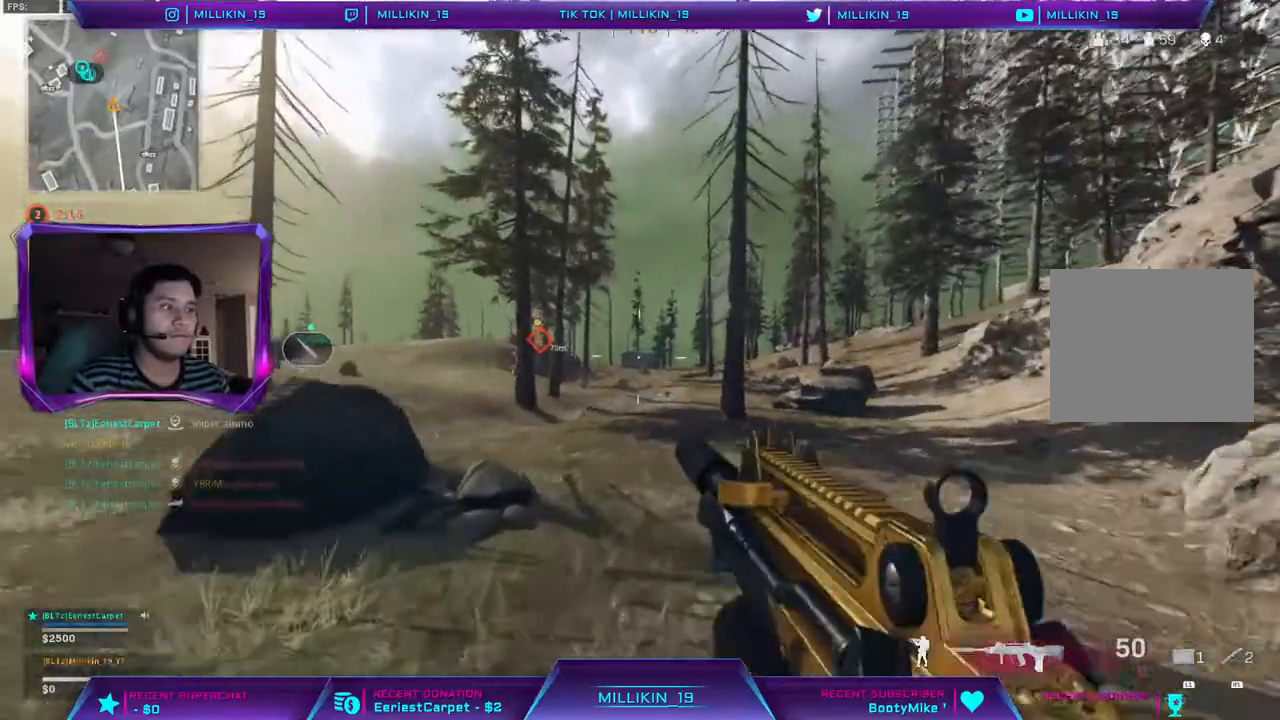
{"buttons": [], "left_stick": "up", "right_stick": "center", "events": [[100, "L3", "up"], [150, "L3", "down"], [283, "L3", "up"], [350, "R3", "down"], [450, "R3", "up"]]}
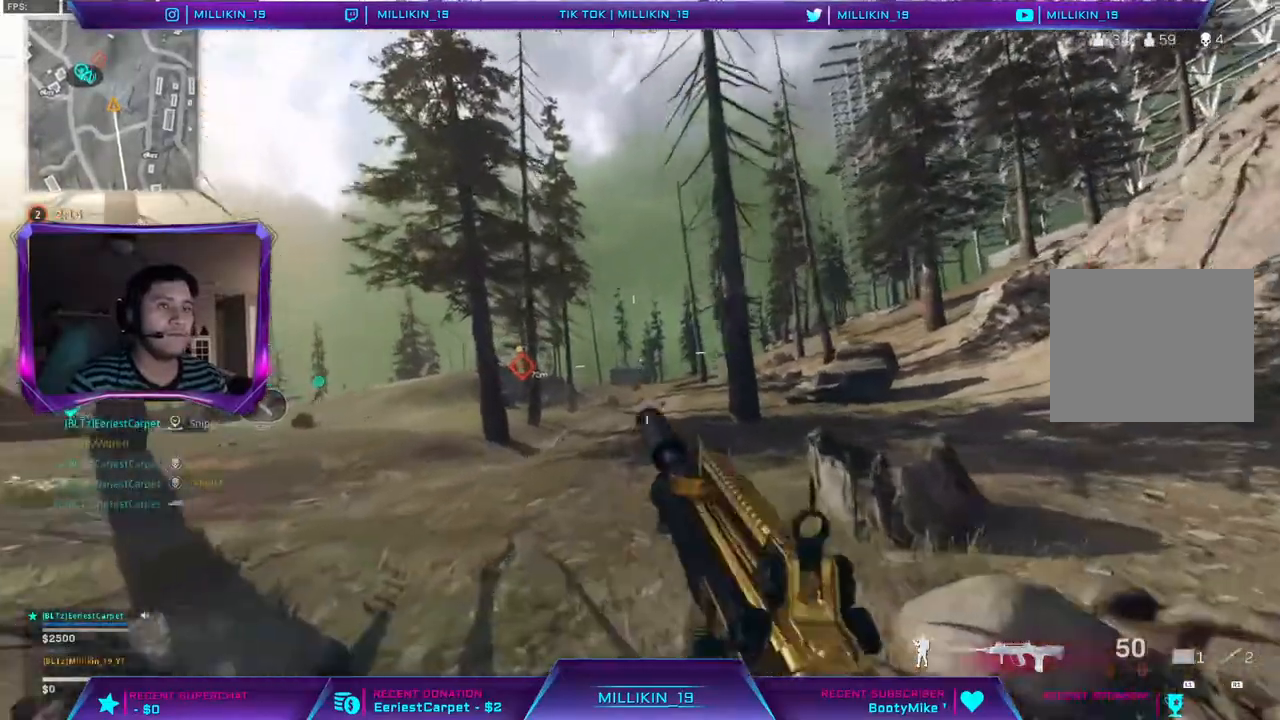
{"buttons": ["L3"], "left_stick": "up", "right_stick": "up-left"}
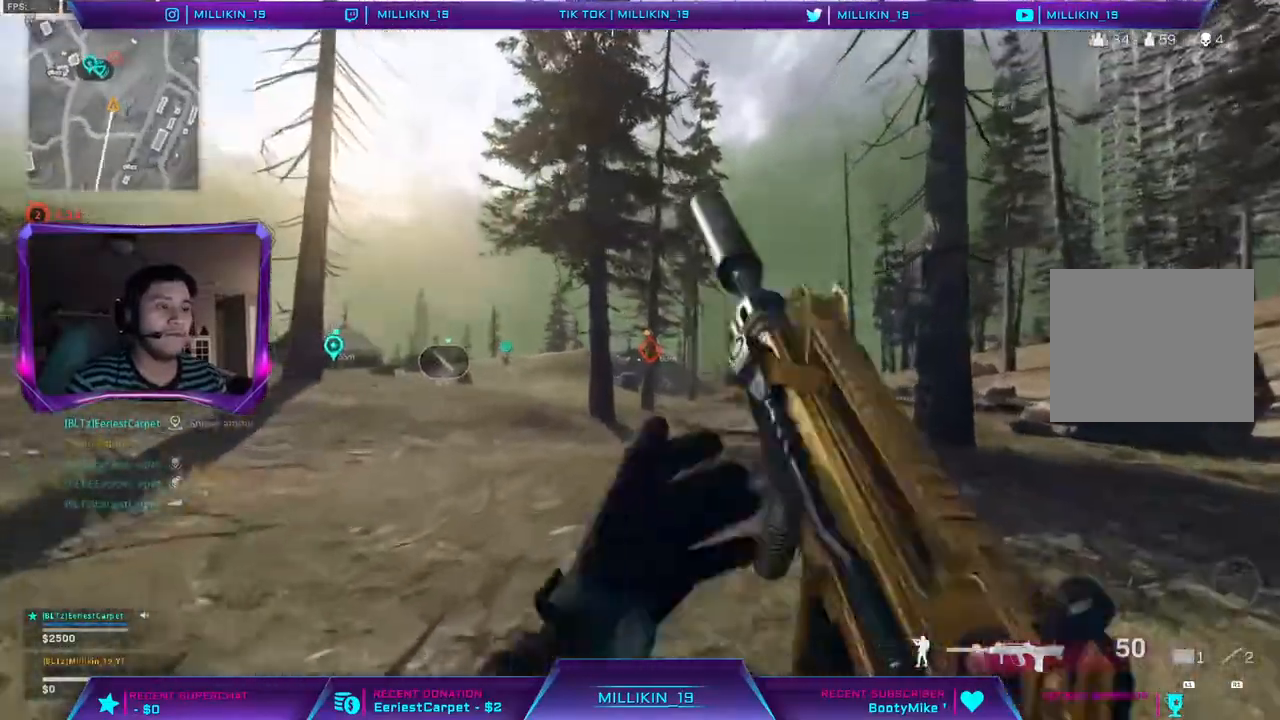
{"buttons": ["L3"], "left_stick": "up", "right_stick": "up", "events": [[167, "right_stick", "center"], [333, "right_stick", "up"]]}
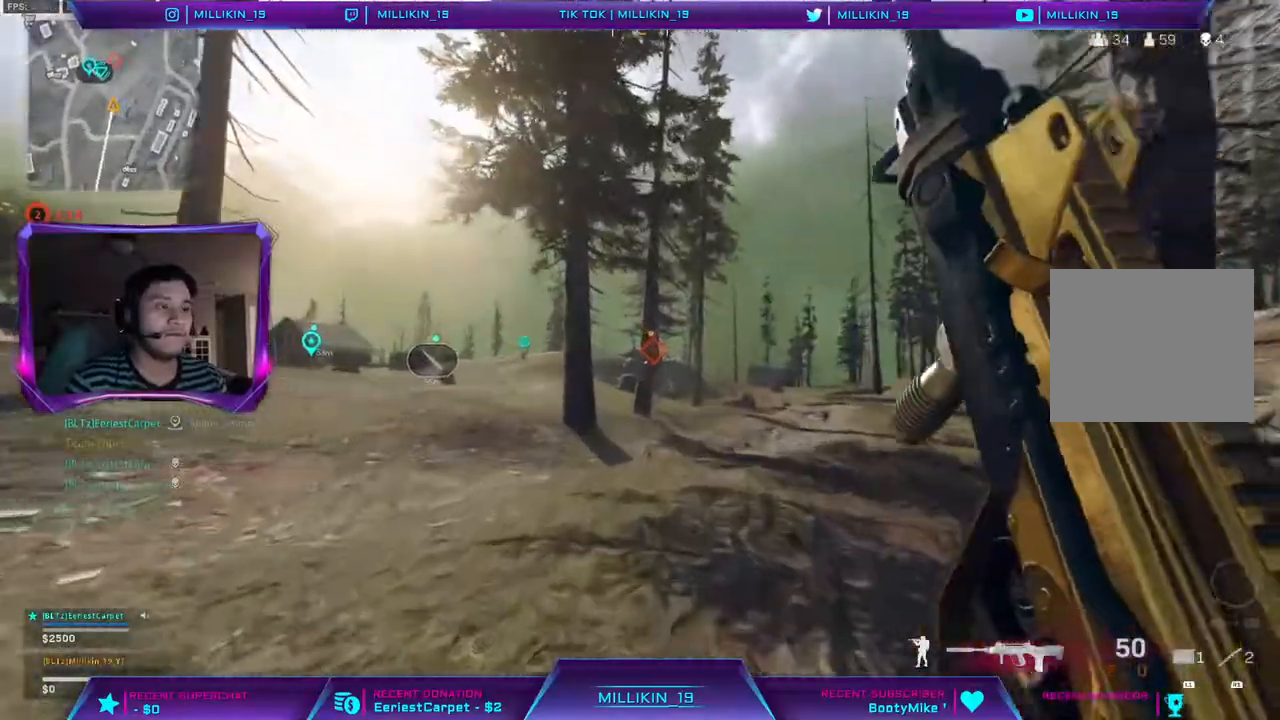
{"buttons": ["R3"], "left_stick": "up", "right_stick": "center", "events": [[33, "CIRCLE", "down"], [100, "L3", "up"], [150, "CIRCLE", "up"], [317, "R3", "down"], [317, "right_stick", "center"]]}
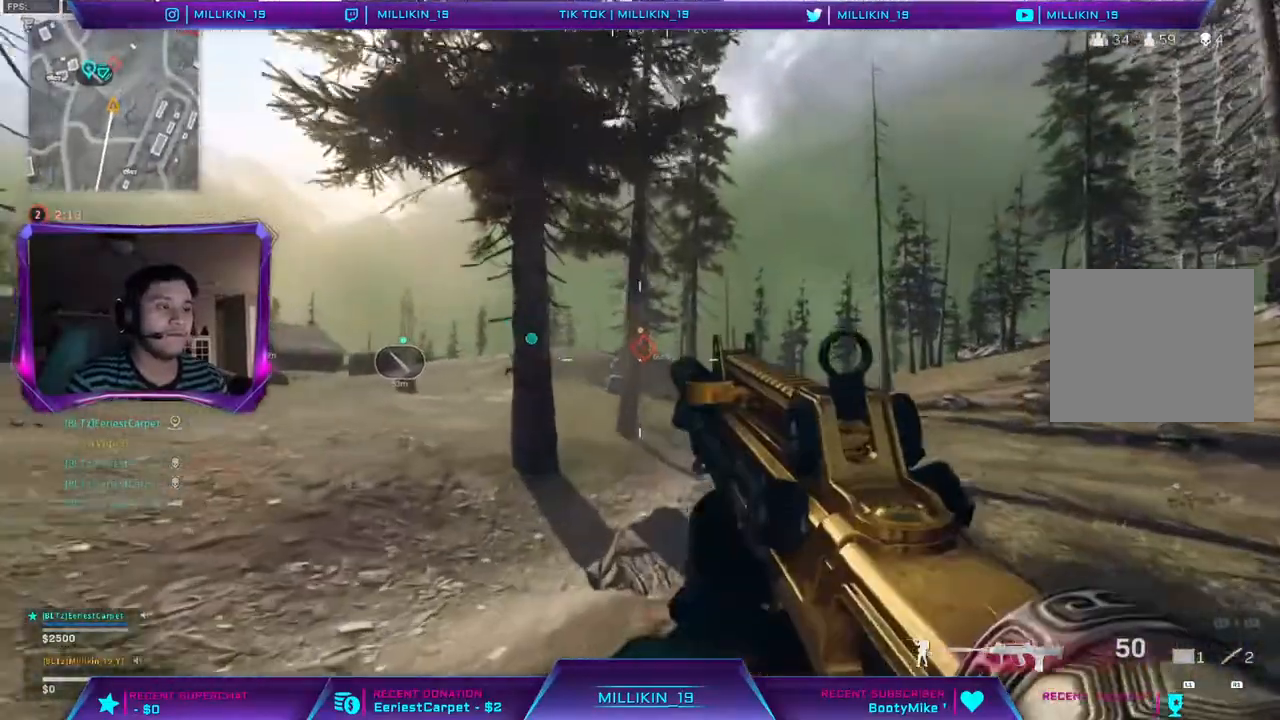
{"buttons": ["R3"], "left_stick": "up", "right_stick": "center", "events": [[133, "R3", "up"], [250, "R3", "down"], [350, "R3", "up"], [417, "R3", "down"]]}
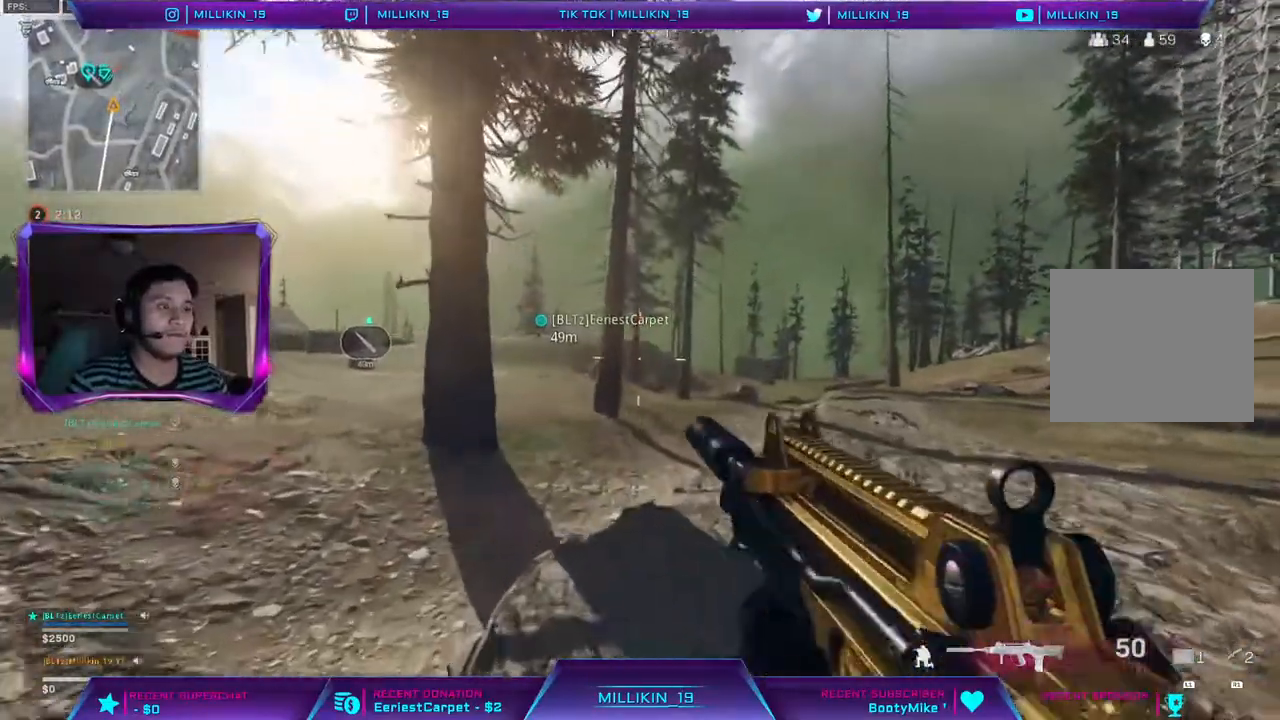
{"buttons": ["L3"], "left_stick": "up", "right_stick": "left"}
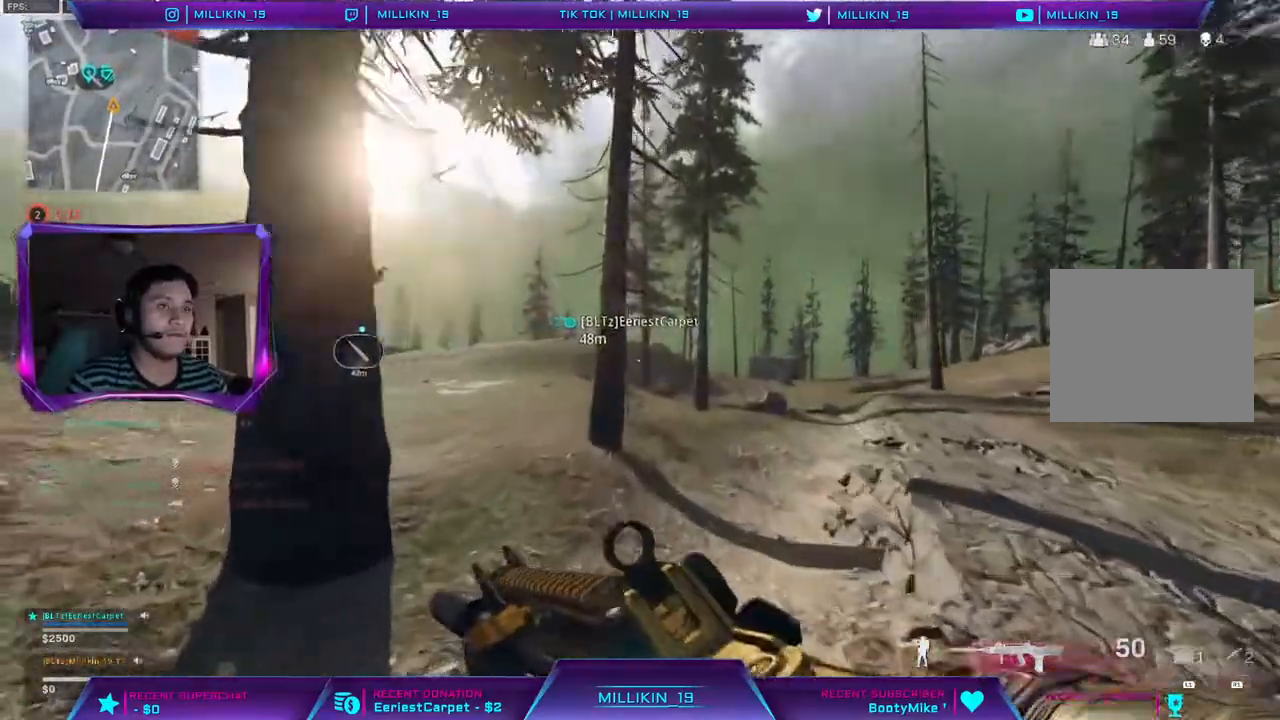
{"buttons": ["R3"], "left_stick": "up", "right_stick": "center", "events": [[17, "L3", "up"], [117, "right_stick", "center"], [283, "R3", "down"]]}
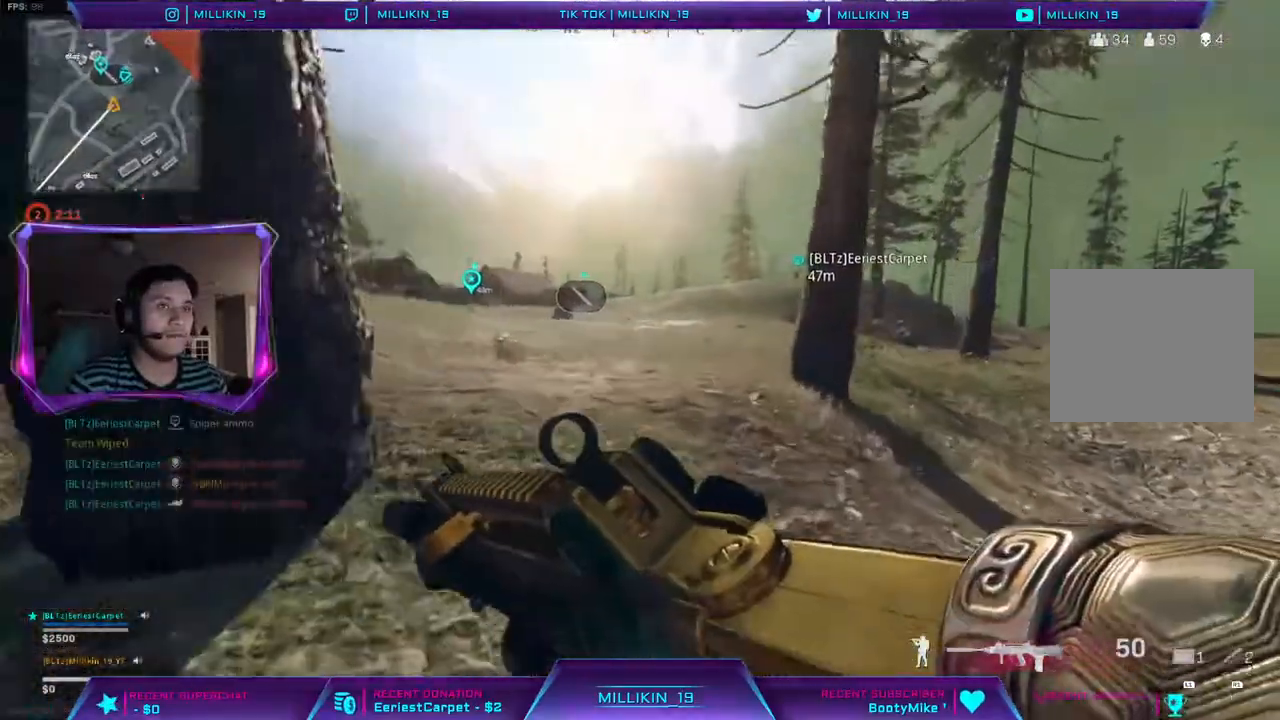
{"buttons": ["L3"], "left_stick": "up", "right_stick": "center", "events": [[17, "R3", "up"], [150, "R3", "down"], [250, "R3", "up"], [317, "R3", "down"], [417, "R3", "up"], [467, "L3", "down"]]}
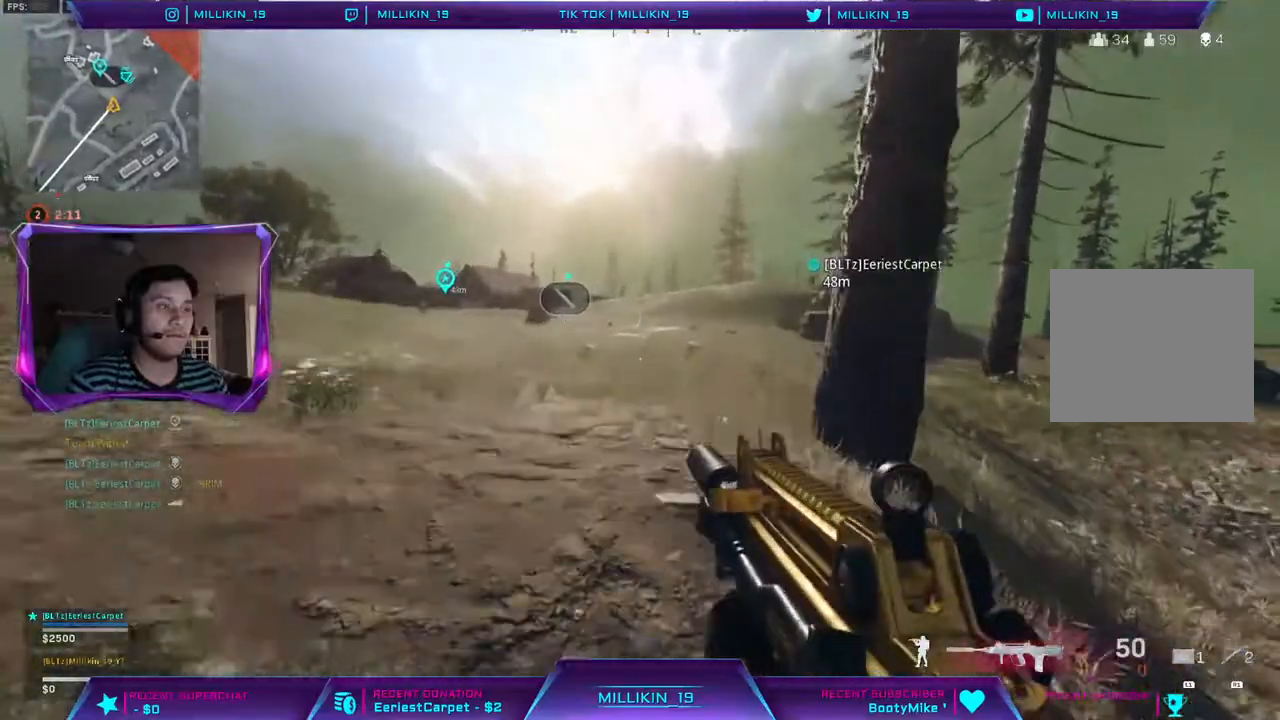
{"buttons": ["R3"], "left_stick": "up", "right_stick": "center", "events": [[83, "L3", "up"], [133, "L3", "down"], [267, "L3", "up"], [400, "R3", "down"]]}
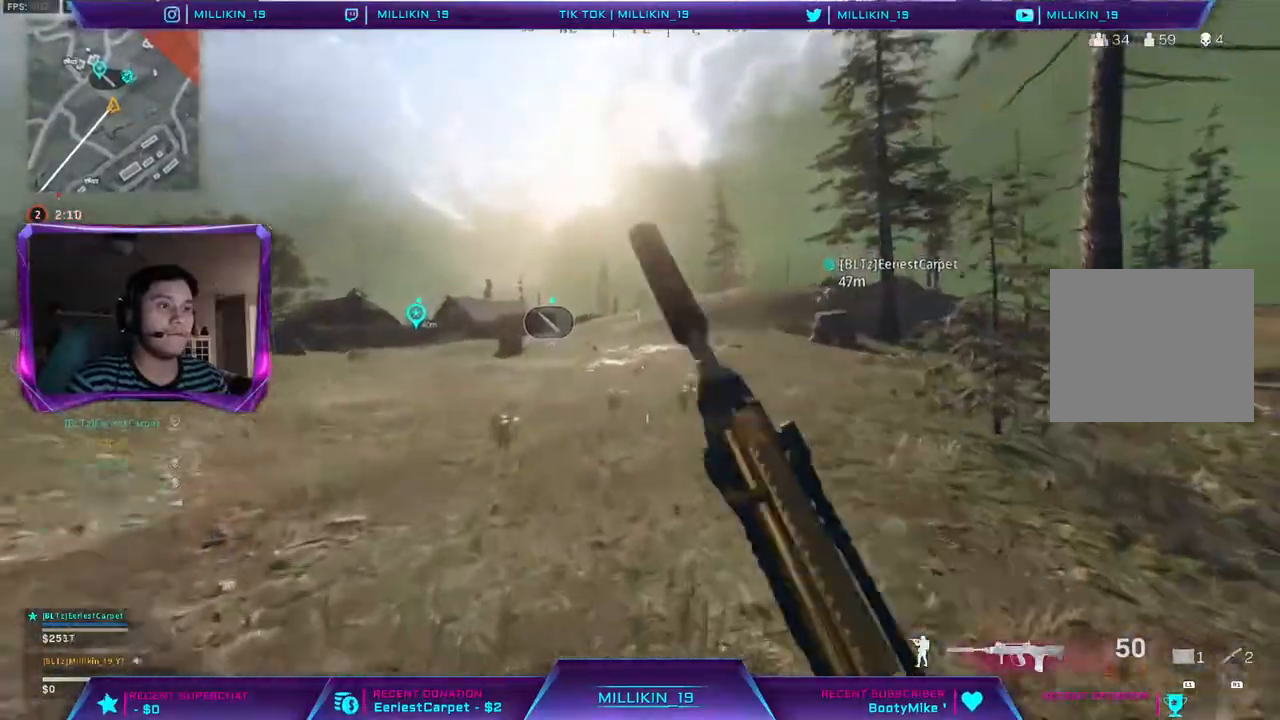
{"buttons": ["L3"], "left_stick": "up", "right_stick": "center", "events": [[17, "R3", "up"], [83, "R3", "down"], [333, "R3", "up"], [367, "L3", "down"]]}
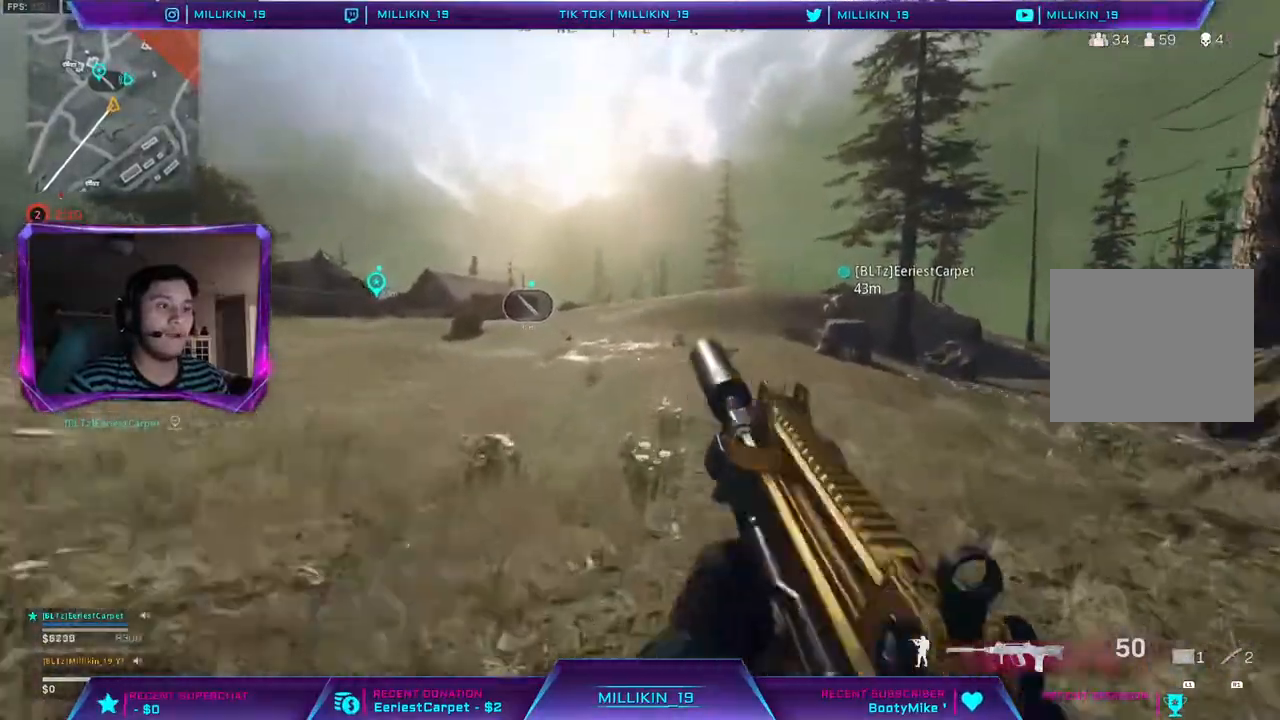
{"buttons": [], "left_stick": "up", "right_stick": "center", "events": [[183, "right_stick", "left"], [283, "L3", "up"], [300, "right_stick", "center"], [350, "CIRCLE", "down"], [467, "CIRCLE", "up"]]}
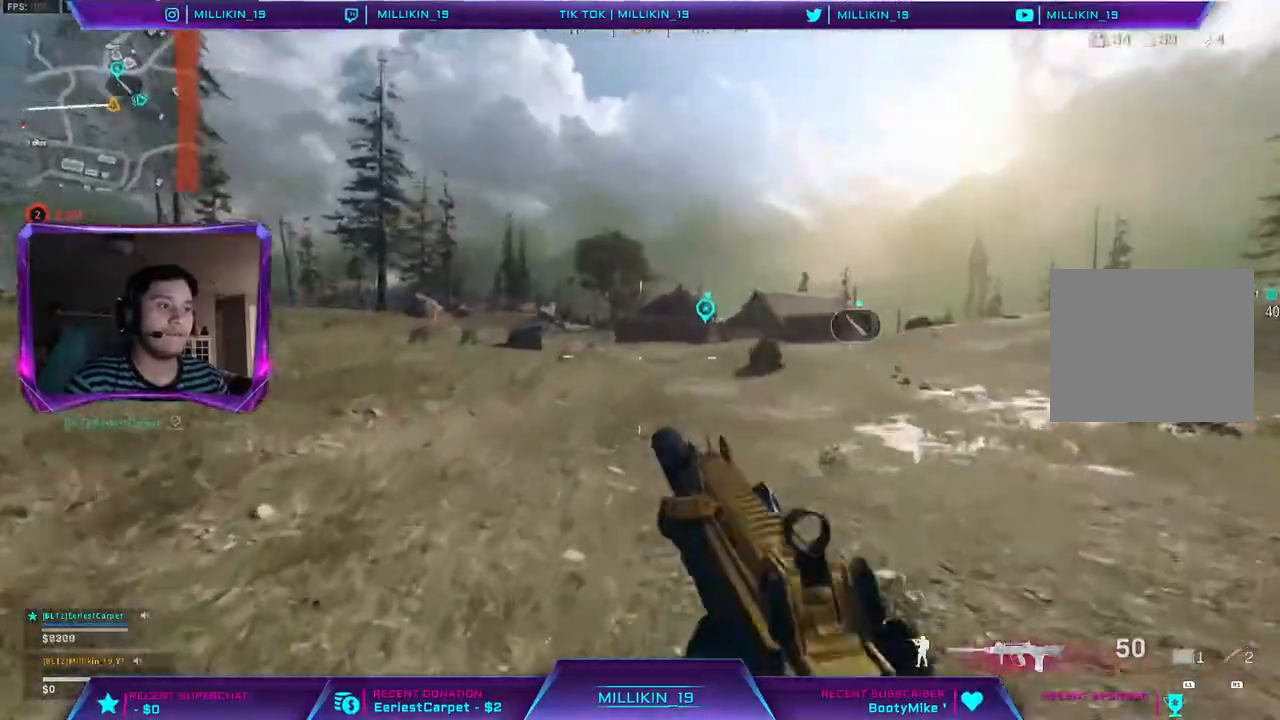
{"buttons": [], "left_stick": "up", "right_stick": "right", "events": [[167, "R3", "down"], [467, "R3", "up"], [467, "right_stick", "right"]]}
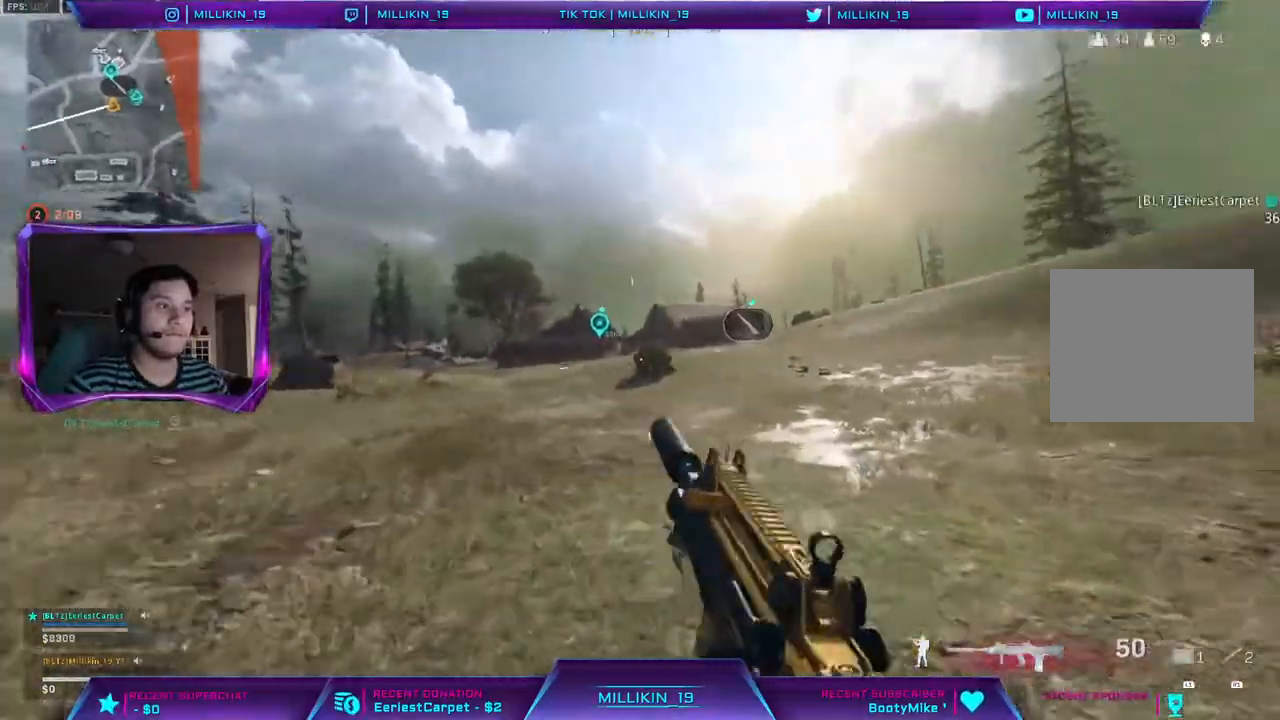
{"buttons": ["L3"], "left_stick": "up", "right_stick": "center", "events": [[100, "R3", "down"], [100, "right_stick", "center"], [200, "R3", "up"], [250, "R3", "down"], [333, "R3", "up"], [350, "L3", "down"]]}
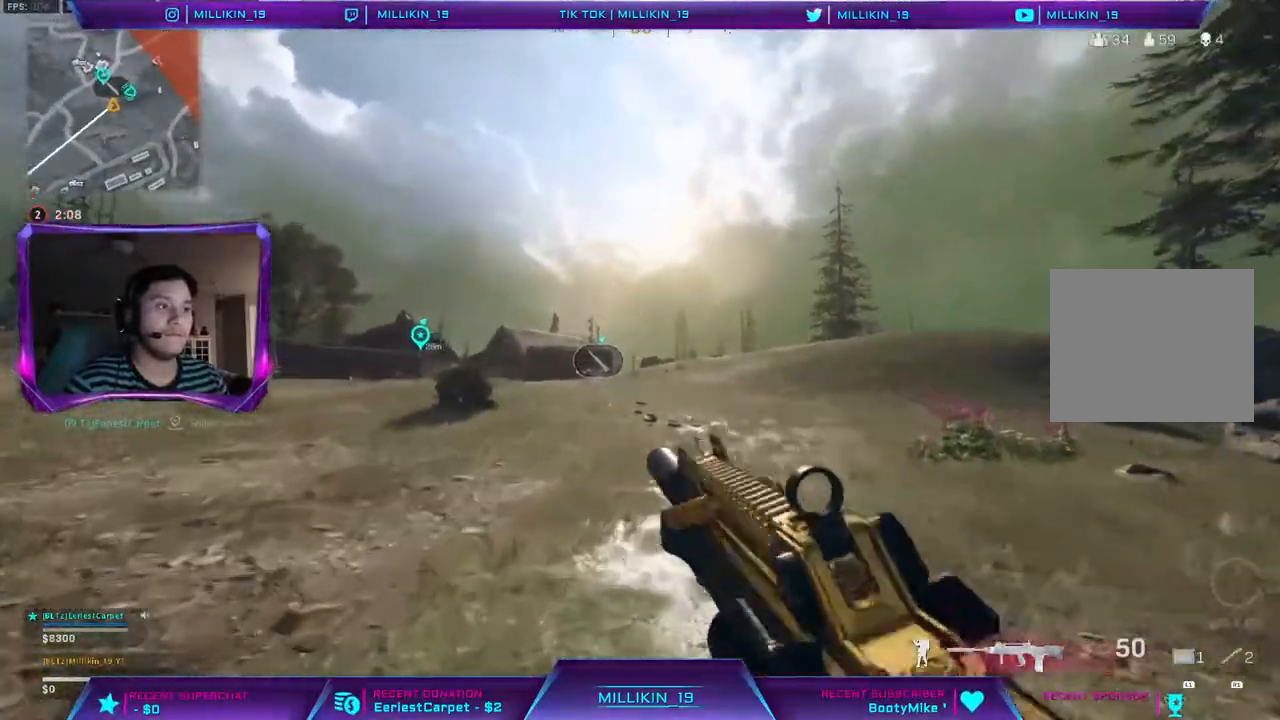
{"buttons": ["R3"], "left_stick": "up", "right_stick": "center", "events": [[183, "L3", "up"], [283, "R3", "down"], [383, "R3", "up"], [467, "R3", "down"]]}
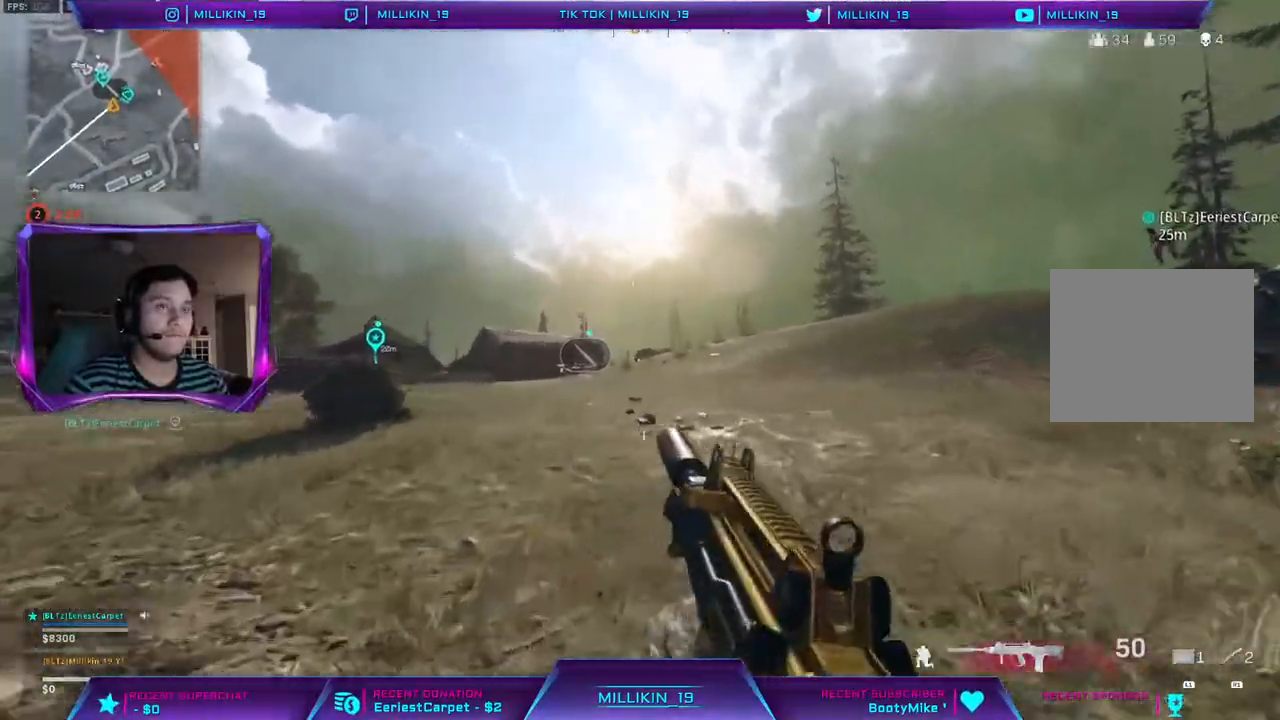
{"buttons": ["L3"], "left_stick": "up", "right_stick": "center", "events": [[50, "R3", "up"], [150, "R3", "down"], [217, "R3", "up"], [300, "L3", "down"], [400, "L3", "up"], [450, "L3", "down"]]}
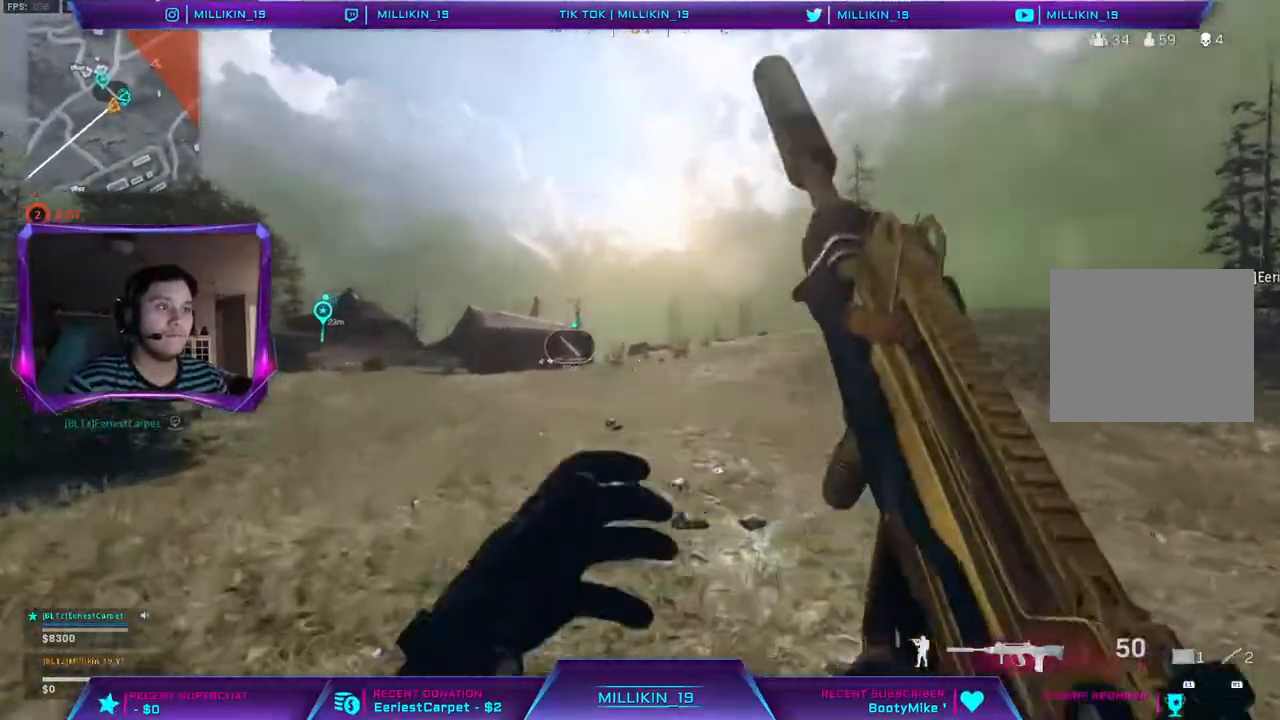
{"buttons": ["CIRCLE"], "left_stick": "up", "right_stick": "up-left", "events": [[117, "right_stick", "up-left"], [183, "L3", "up"], [283, "CIRCLE", "down"]]}
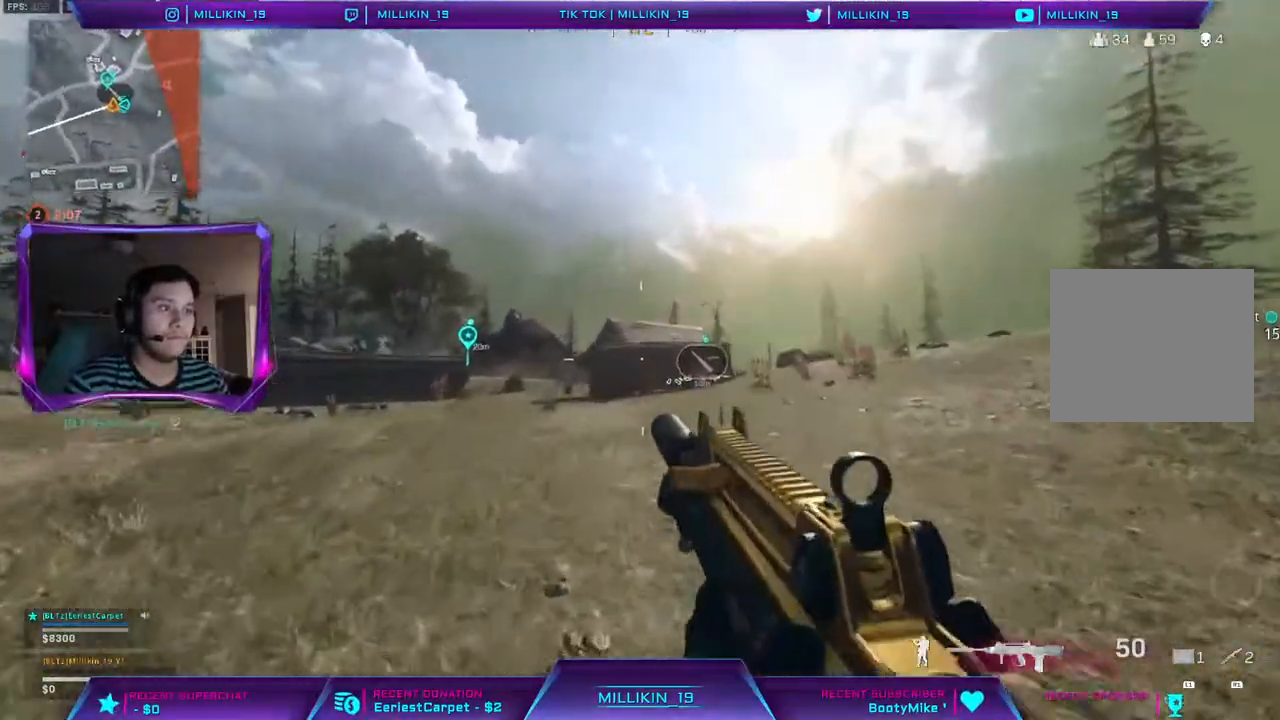
{"buttons": ["R3"], "left_stick": "up", "right_stick": "center"}
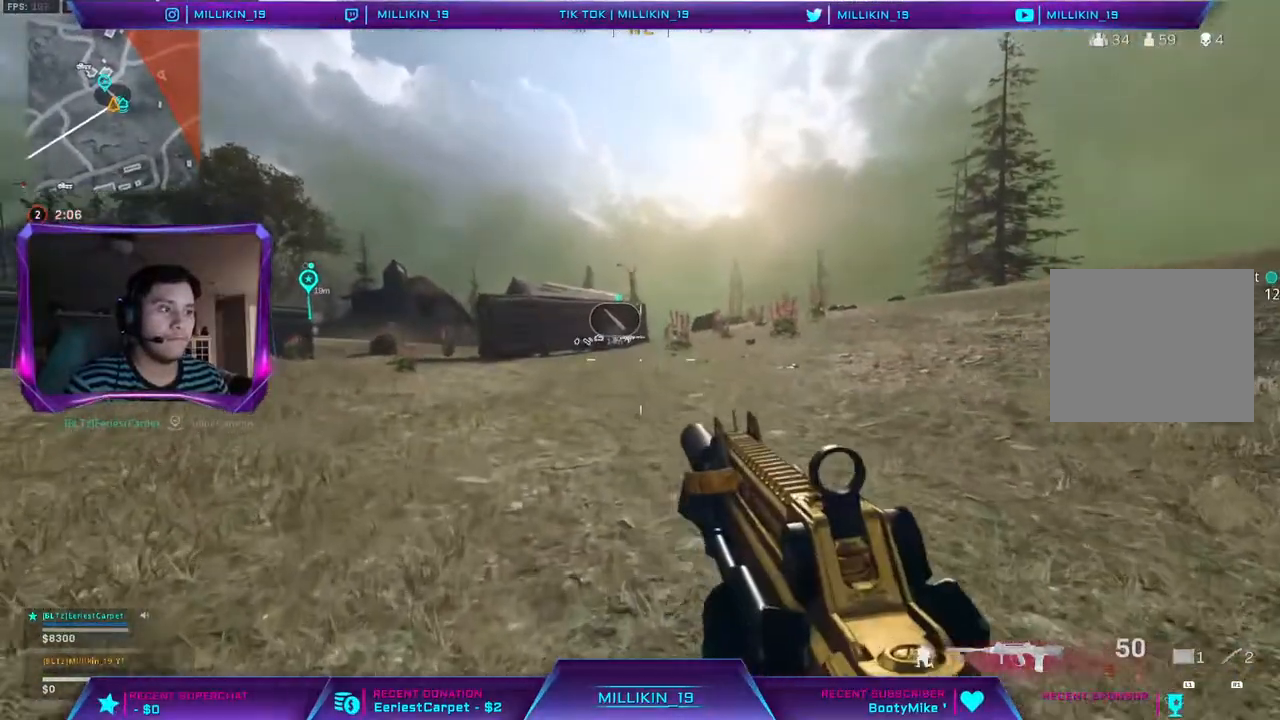
{"buttons": [], "left_stick": "up", "right_stick": "center", "events": [[83, "R3", "up"], [200, "L3", "down"], [317, "L3", "up"], [367, "L3", "down"], [500, "L3", "up"]]}